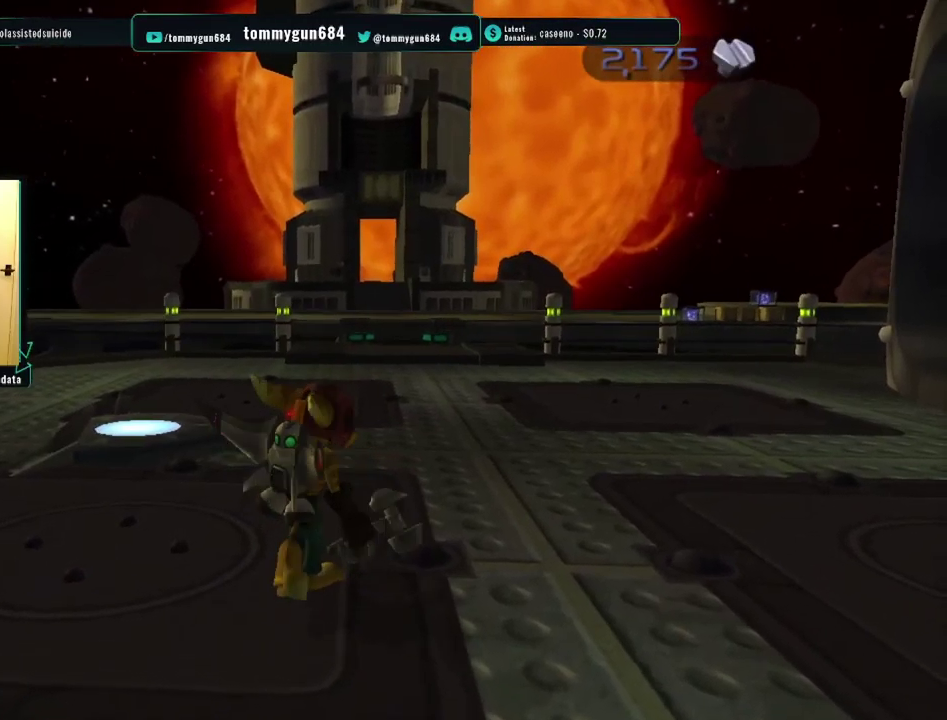
Gameplay with a controller (PlayStation layout); each line is a JSON object with the inputs held at the frame after it. "events" lists button and stick changes between this image and that frame as [ms after this image, input, new state], when the widget could be followed in between.
{"buttons": [], "left_stick": "up", "right_stick": "center", "events": [[33, "right_stick", "left"], [117, "left_stick", "right"], [150, "right_stick", "center"], [217, "left_stick", "up-right"], [250, "right_stick", "right"], [434, "left_stick", "up"], [450, "right_stick", "center"]]}
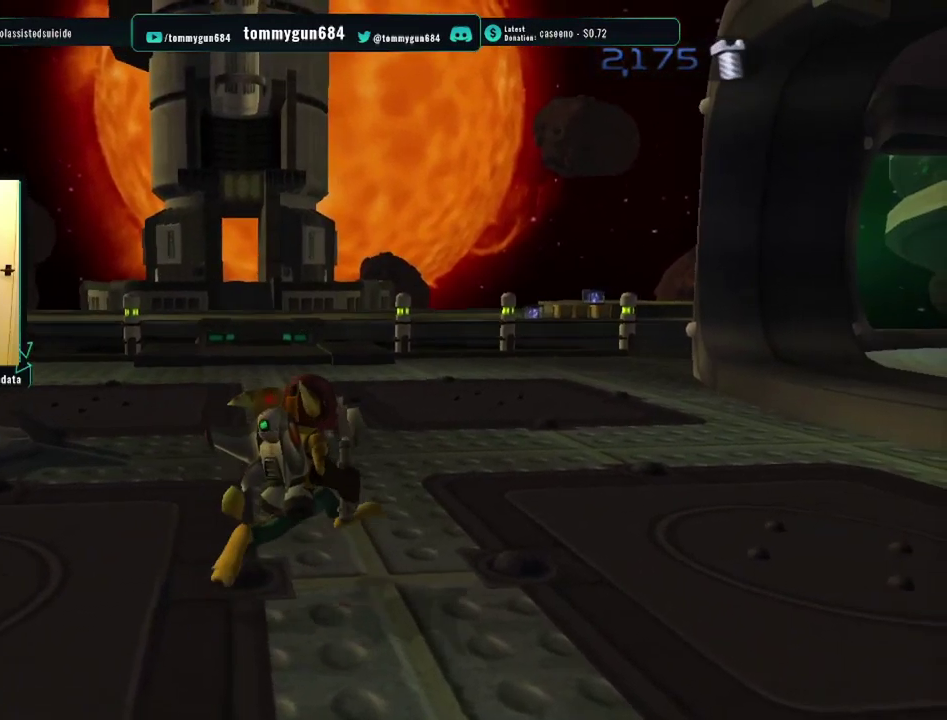
{"buttons": [], "left_stick": "up", "right_stick": "center", "events": [[201, "right_stick", "right"], [251, "left_stick", "up-left"], [367, "right_stick", "center"], [401, "left_stick", "up"]]}
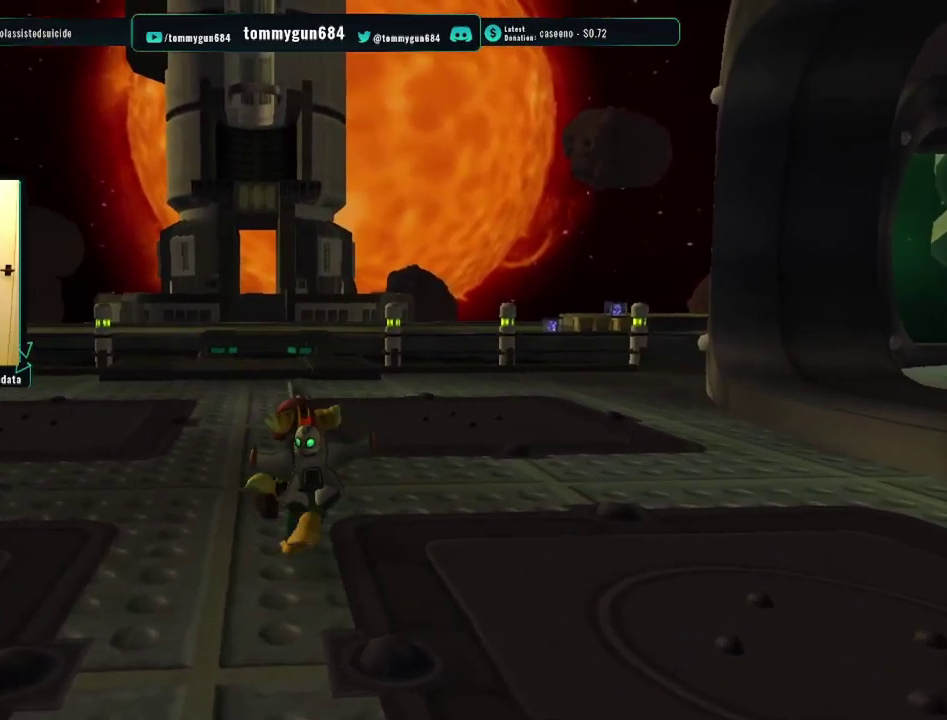
{"buttons": [], "left_stick": "up", "right_stick": "center", "events": []}
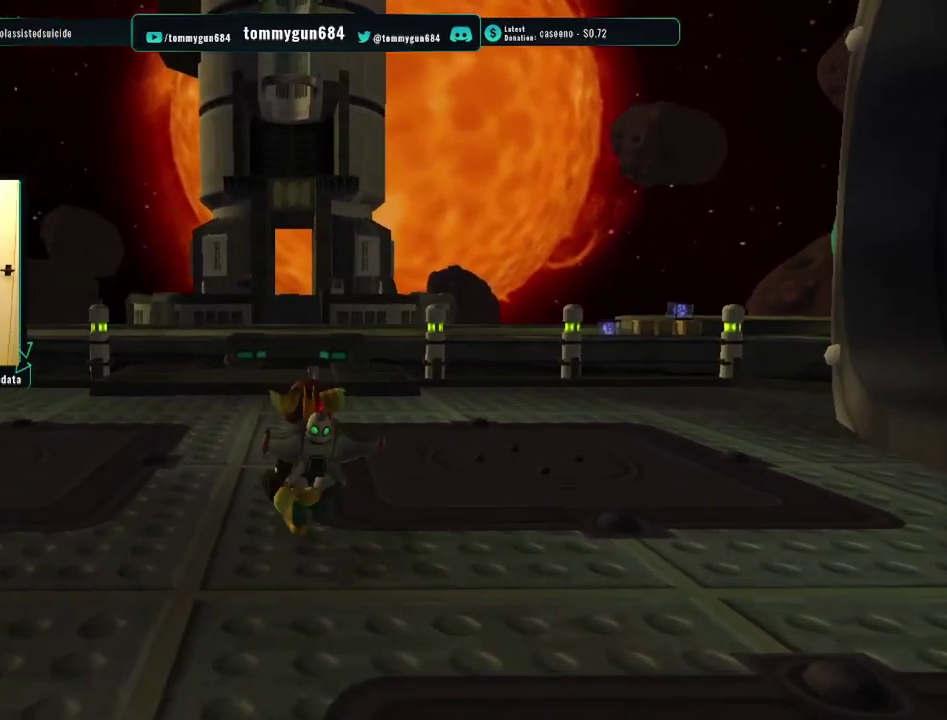
{"buttons": ["CROSS", "R1"], "left_stick": "up", "right_stick": "center", "events": [[383, "CROSS", "down"], [400, "R1", "down"]]}
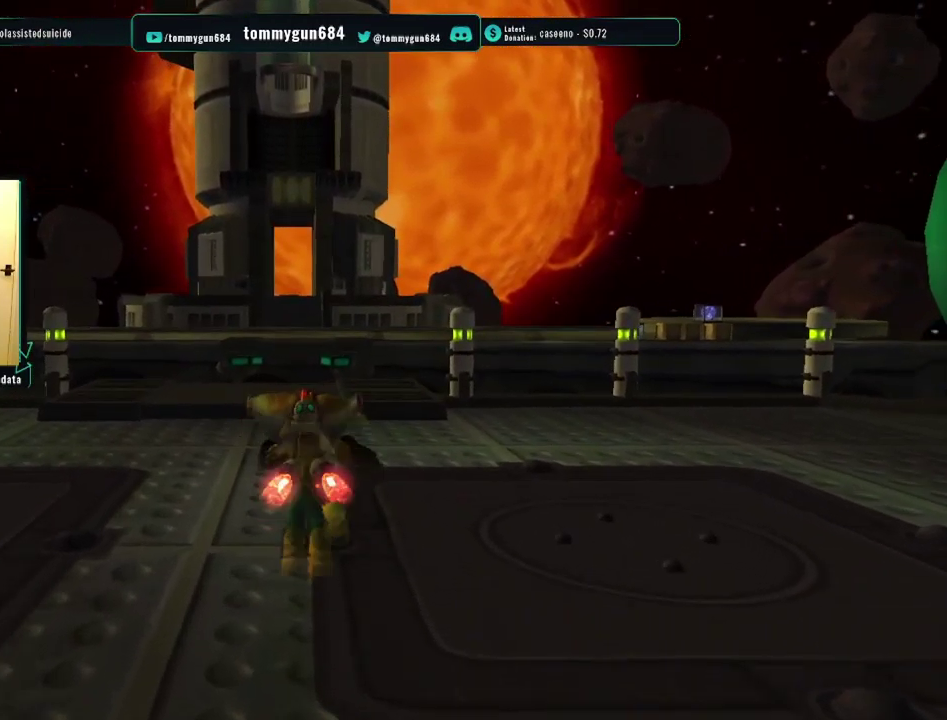
{"buttons": [], "left_stick": "center", "right_stick": "center", "events": [[84, "left_stick", "center"], [134, "R1", "up"], [150, "CROSS", "up"]]}
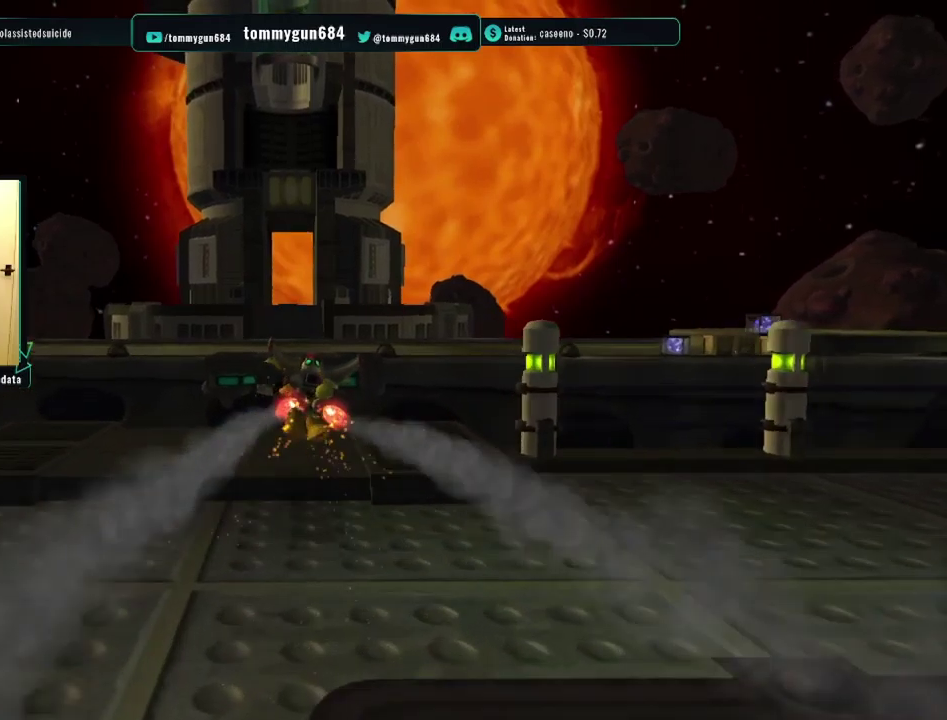
{"buttons": [], "left_stick": "center", "right_stick": "center", "events": [[217, "CROSS", "down"], [384, "CROSS", "up"]]}
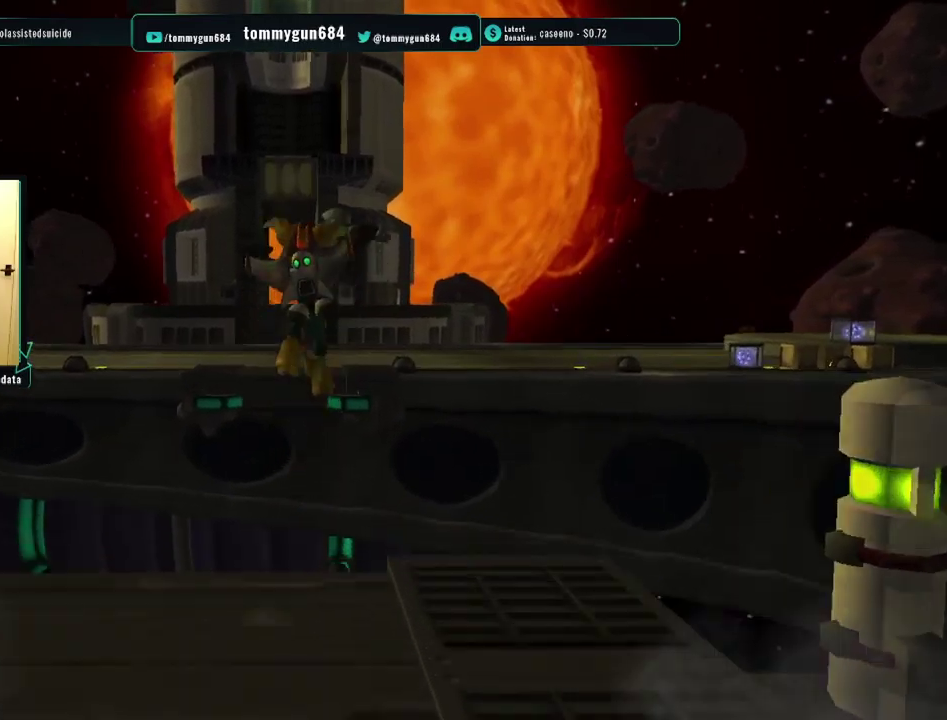
{"buttons": ["R1"], "left_stick": "center", "right_stick": "center", "events": [[217, "CROSS", "down"], [317, "CROSS", "up"], [434, "R1", "down"]]}
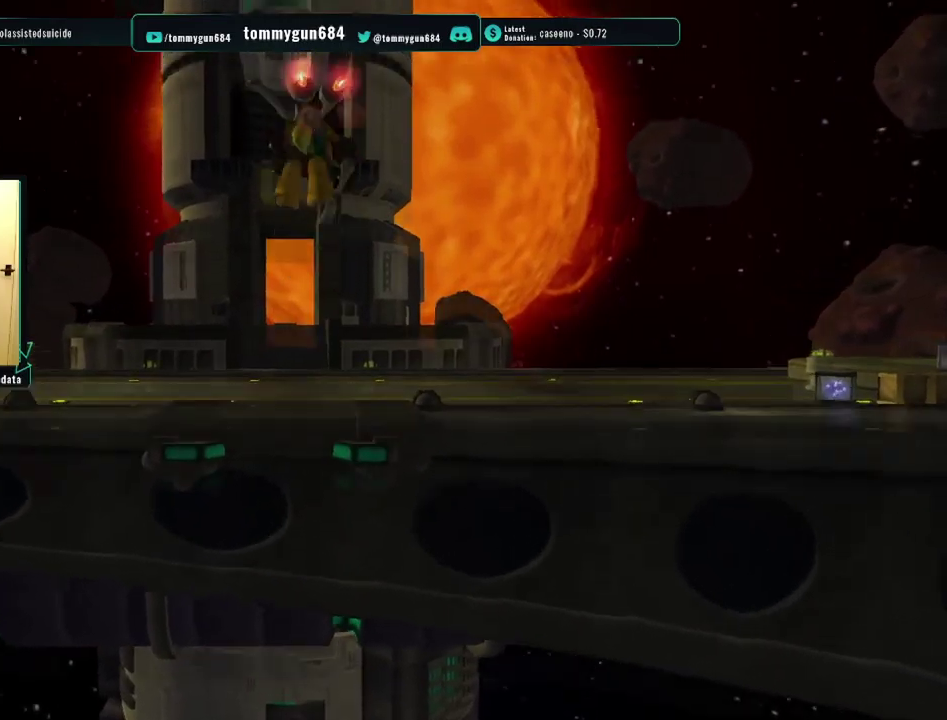
{"buttons": ["CROSS", "R1"], "left_stick": "center", "right_stick": "center", "events": [[17, "R1", "up"], [100, "R1", "down"], [133, "CROSS", "down"]]}
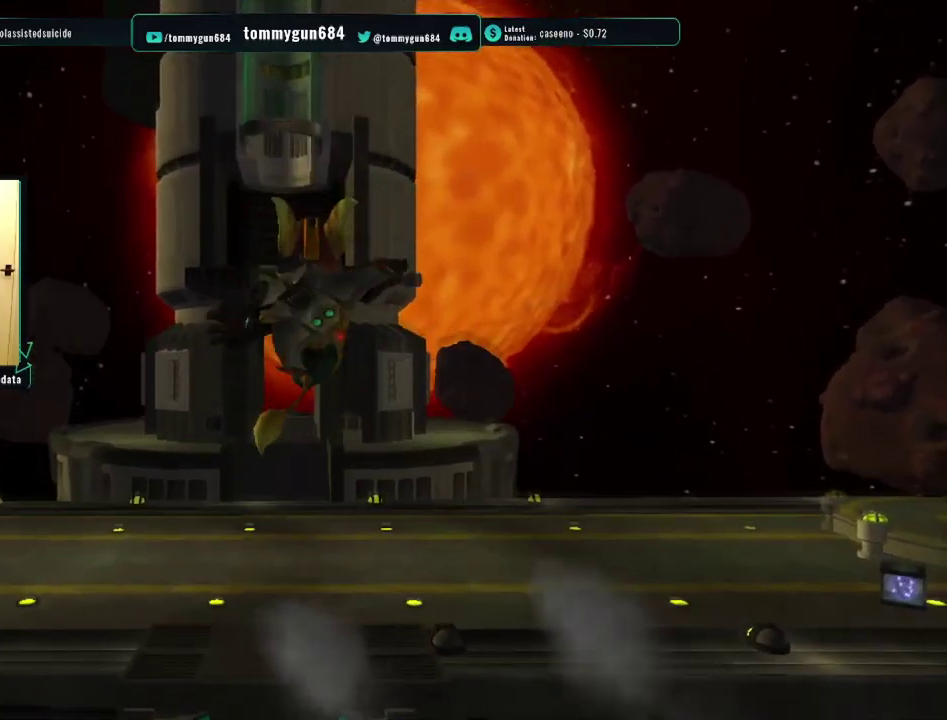
{"buttons": [], "left_stick": "center", "right_stick": "center", "events": [[151, "CROSS", "up"], [167, "R1", "up"]]}
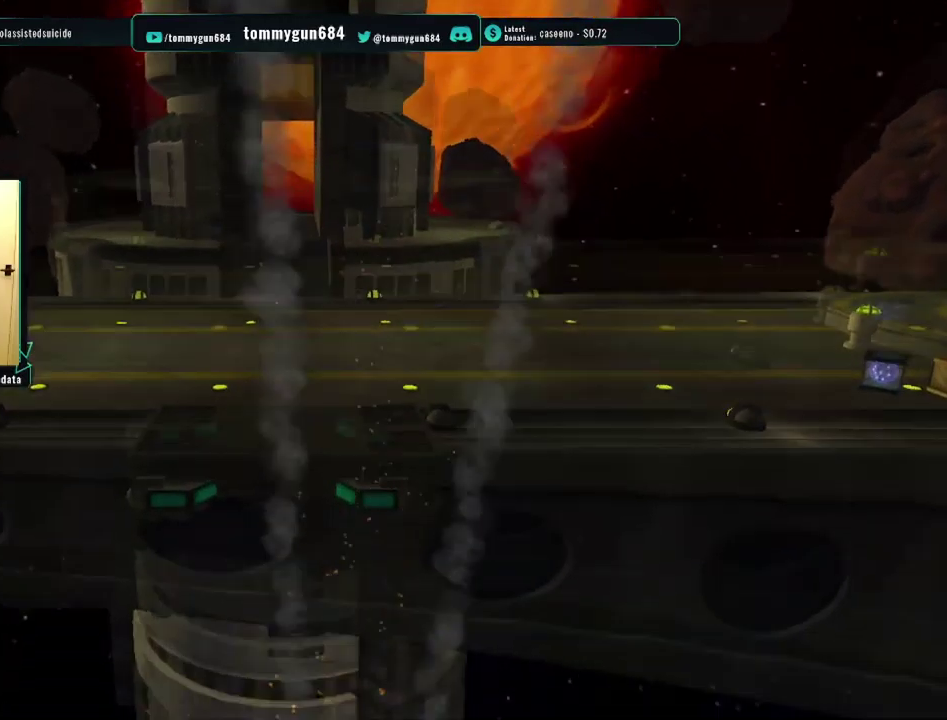
{"buttons": [], "left_stick": "center", "right_stick": "center", "events": []}
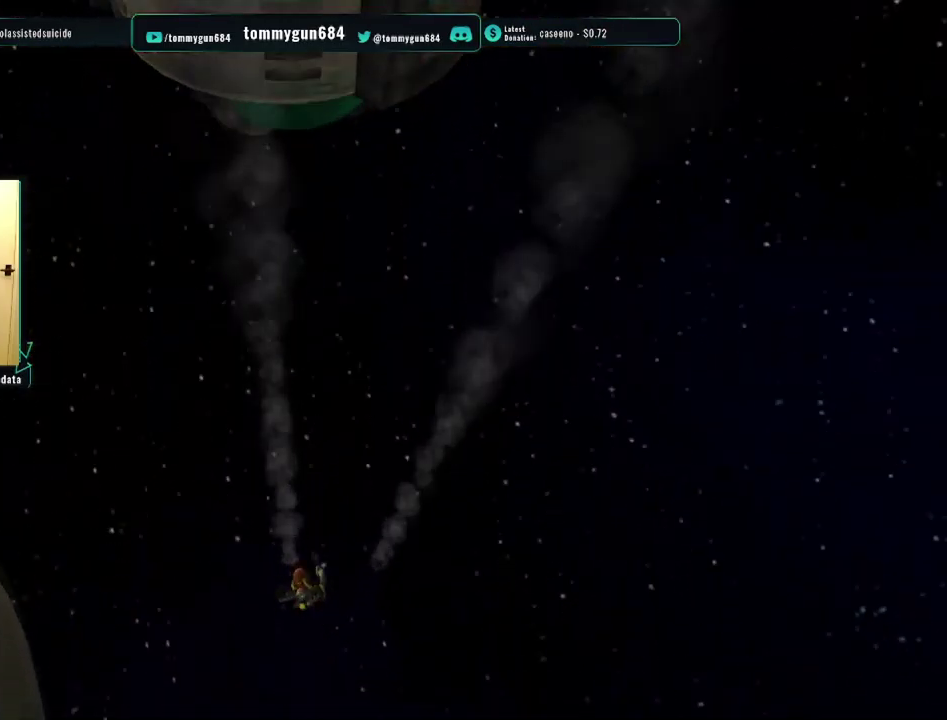
{"buttons": [], "left_stick": "center", "right_stick": "center", "events": []}
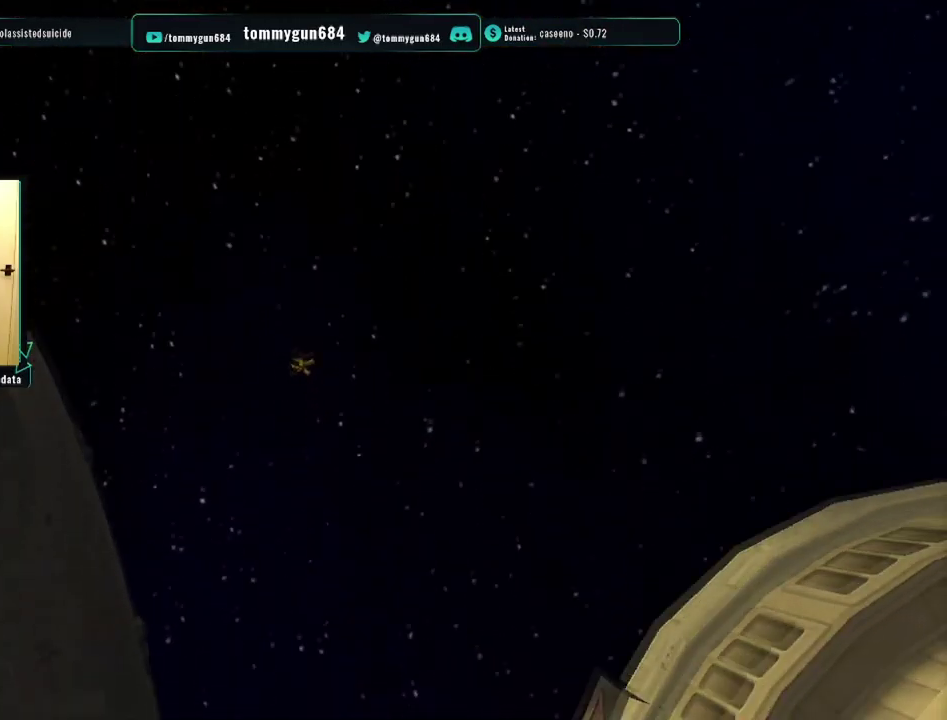
{"buttons": [], "left_stick": "down", "right_stick": "center", "events": [[417, "left_stick", "down"]]}
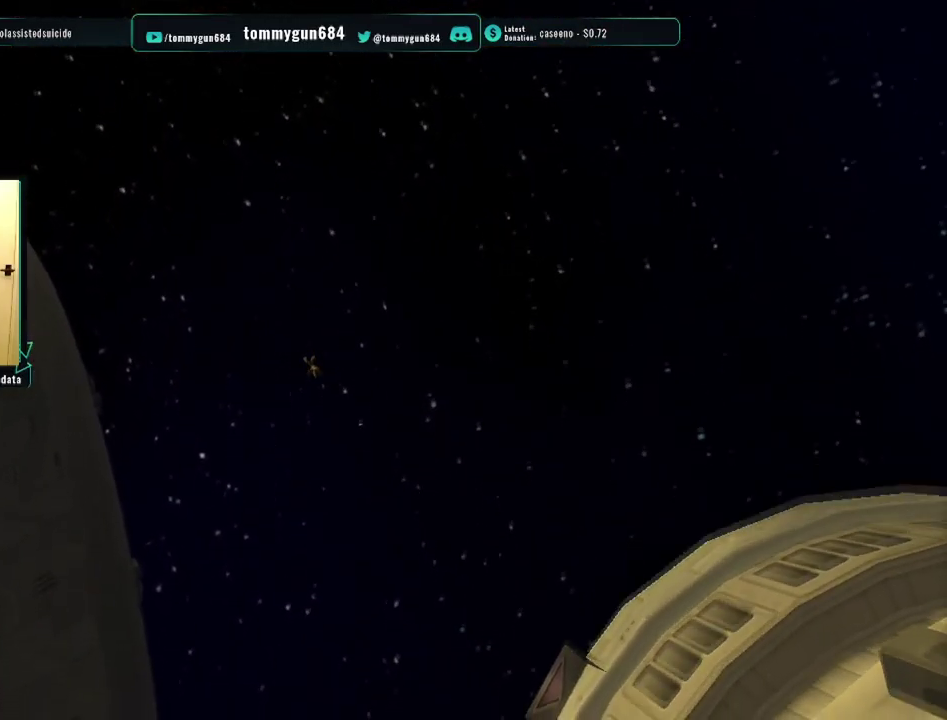
{"buttons": [], "left_stick": "center", "right_stick": "center", "events": [[67, "left_stick", "center"]]}
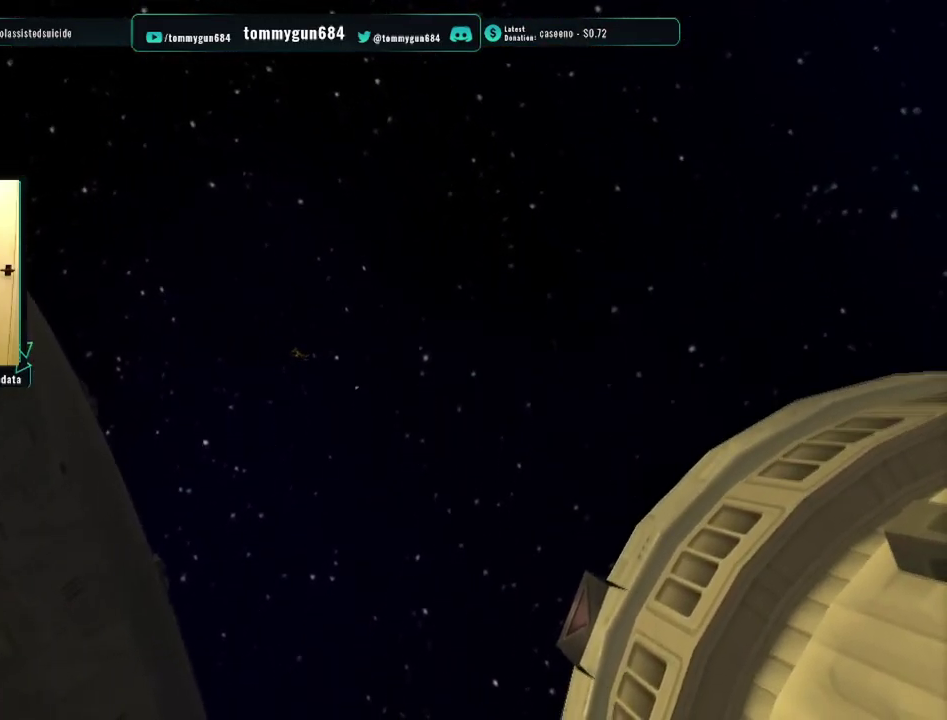
{"buttons": [], "left_stick": "center", "right_stick": "center", "events": []}
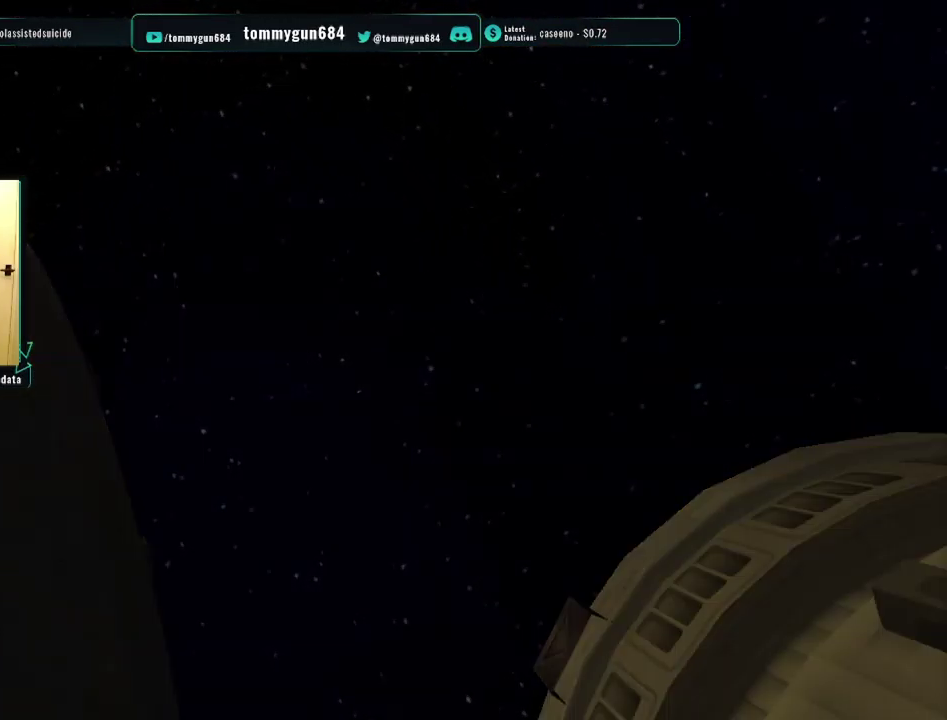
{"buttons": [], "left_stick": "up-left", "right_stick": "center", "events": [[283, "left_stick", "up"], [400, "left_stick", "up-left"]]}
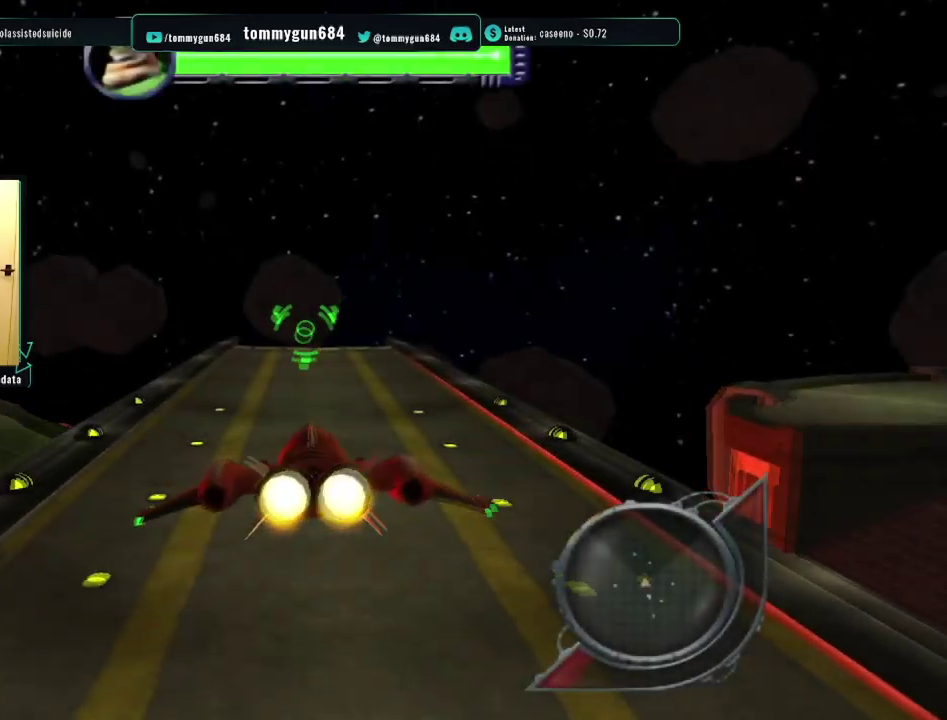
{"buttons": [], "left_stick": "center", "right_stick": "center", "events": [[134, "left_stick", "center"], [284, "START", "down"], [384, "START", "up"], [401, "TRIANGLE", "down"], [451, "TRIANGLE", "up"]]}
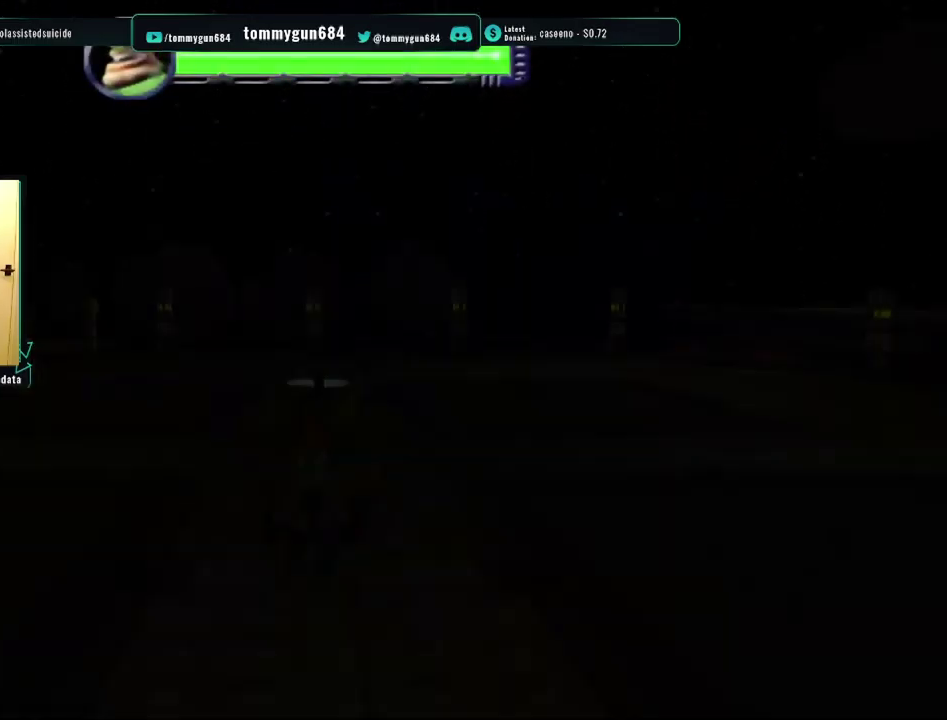
{"buttons": [], "left_stick": "center", "right_stick": "center", "events": [[167, "left_stick", "up-left"], [484, "left_stick", "center"]]}